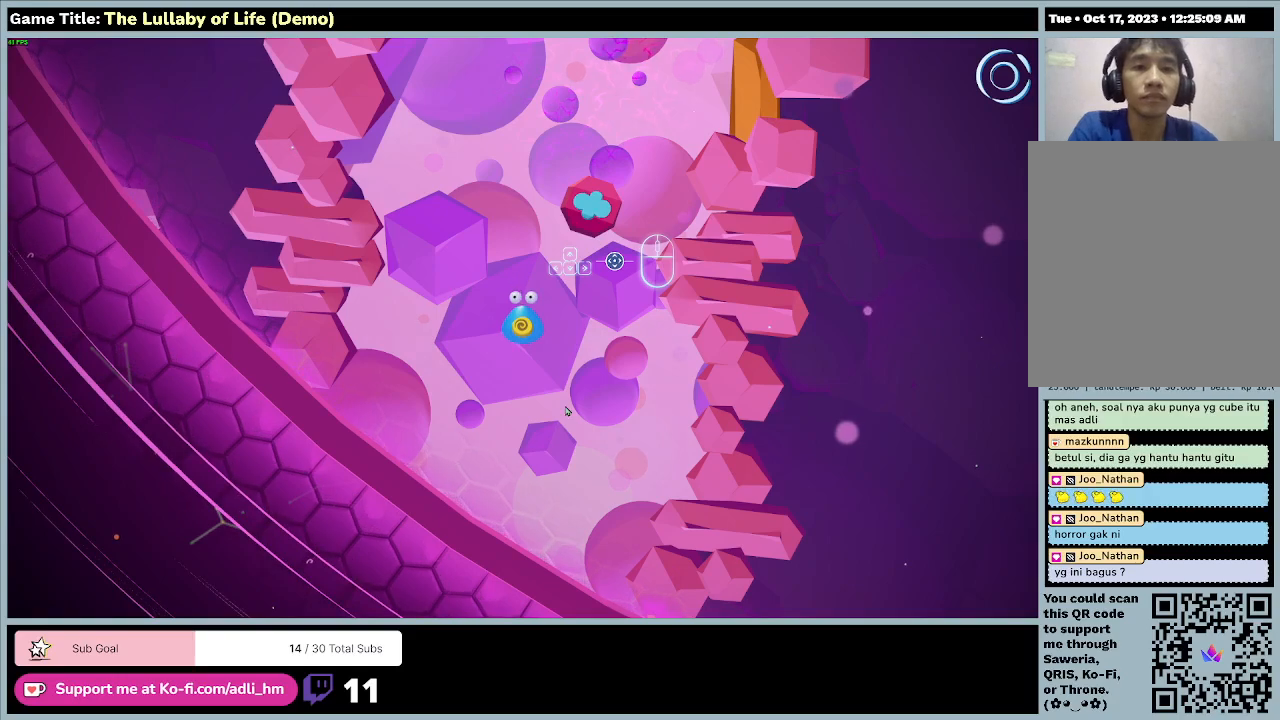
Gameplay with keyboard and mouse; each line is a JSON object with the keys and mouse buttons held at the frame after it. "events" lists presses ("down") and releases ("up") of "0", "1", "2", "3", "4", "5", "6", "7", "8", "9", "a", "alt", "b", "c", "caps_lock", "ctrl", "d", "down", "e", "escape", "f", "f1", "f2", "f3", "f4", "f5", "f6", "f7", "f8", "g", "h", "i", "j", "k", "l", "left", "m", "n", "o", "p", "q", "r", "return", "right", "s", "shift", "space", "t", "tab", "tilde", "u", "up", "v", "w", "x", "y", "z", "mouse_left", "mouse_wheel" and "mouse_right" between this image and that frame as [ms after this image, input, new state], when the widget could be followed in between. "mouse_left", "mouse_wheel", "mouse_right" = the "left", "wheel", "right" buttons of the "mouse" list. No other keys are recorded. "wheel" means that the mouse wheel is clicked or scrolled. Mouse movement is not recorded.
{"keys": ["d"], "mouse": [], "events": [[67, "d", "down"]]}
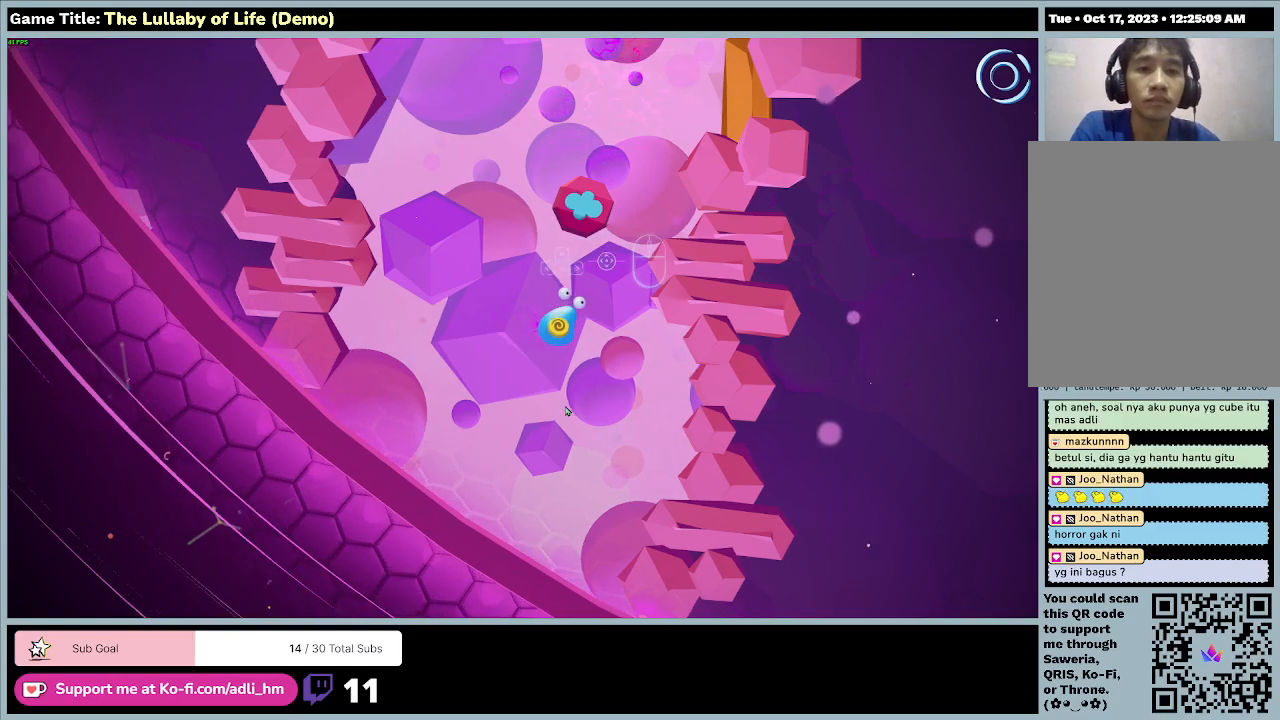
{"keys": ["d", "w"], "mouse": [], "events": [[300, "w", "down"]]}
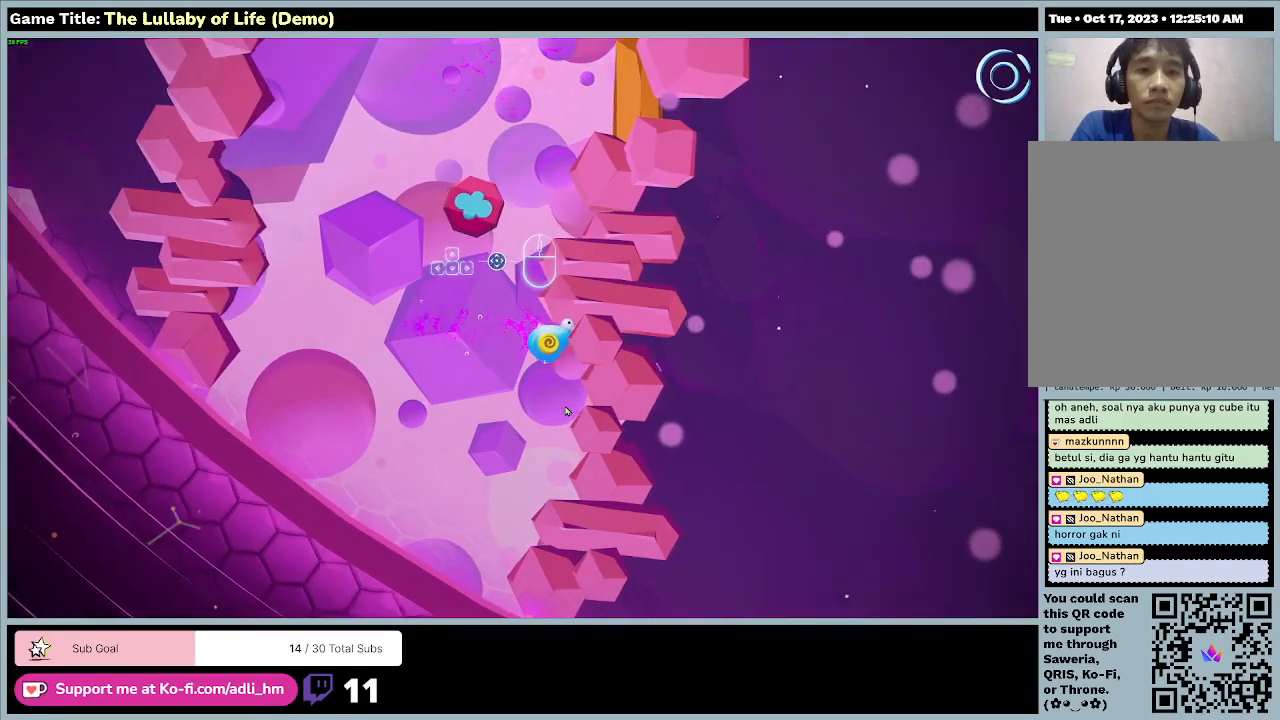
{"keys": ["a", "w"], "mouse": [], "events": [[33, "d", "up"], [433, "a", "down"]]}
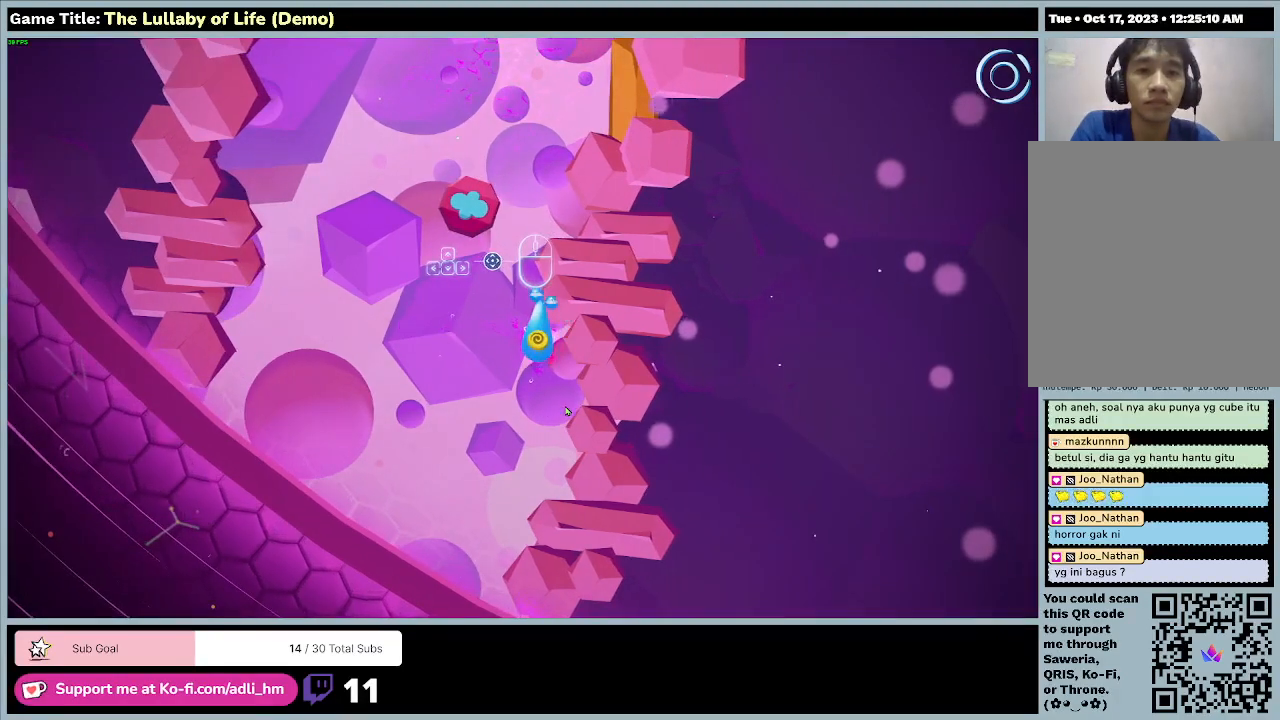
{"keys": ["a", "w"], "mouse": [], "events": []}
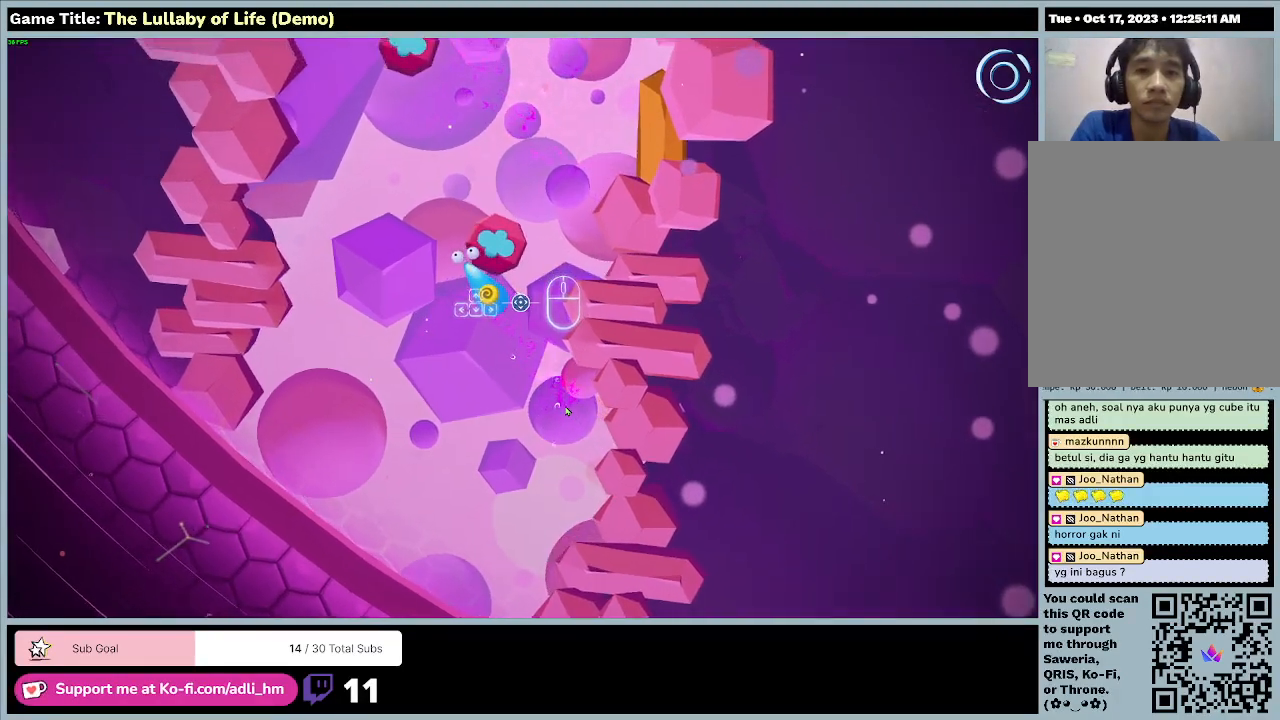
{"keys": ["a", "d", "w"], "mouse": [], "events": [[500, "d", "down"]]}
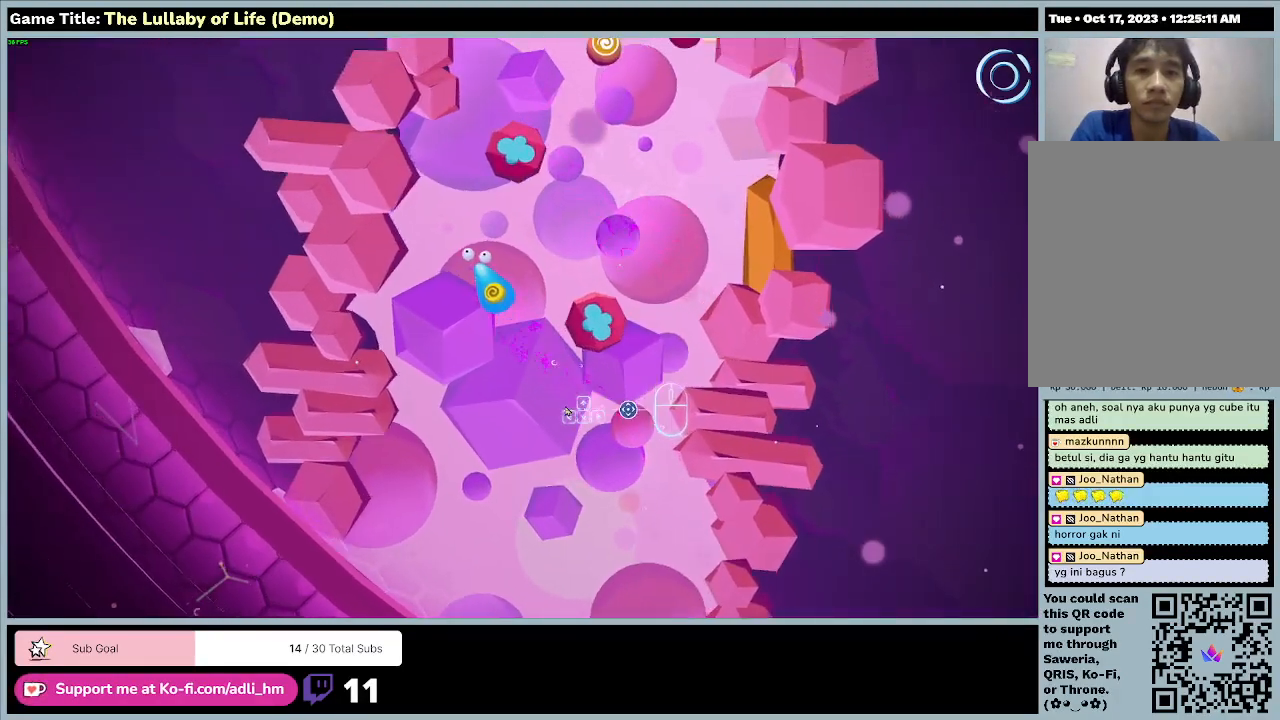
{"keys": ["d", "w"], "mouse": [], "events": [[67, "a", "up"]]}
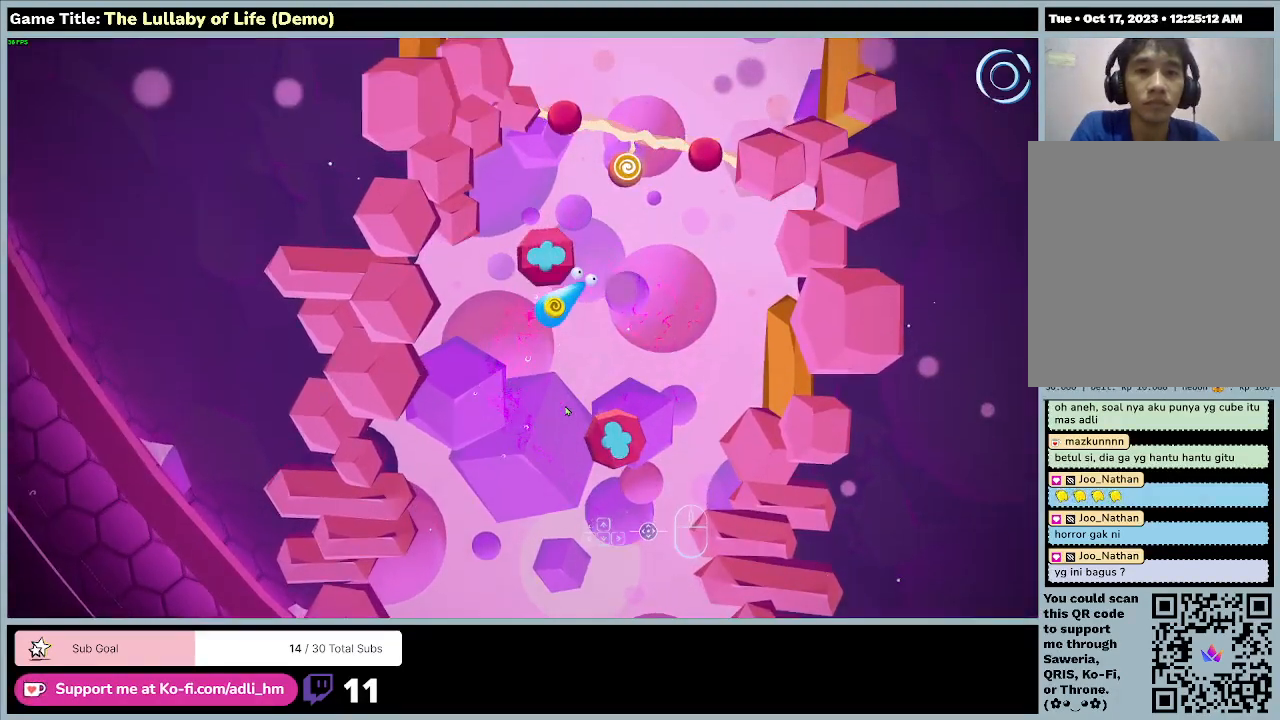
{"keys": ["w"], "mouse": [], "events": [[100, "w", "up"], [200, "w", "down"], [467, "d", "up"]]}
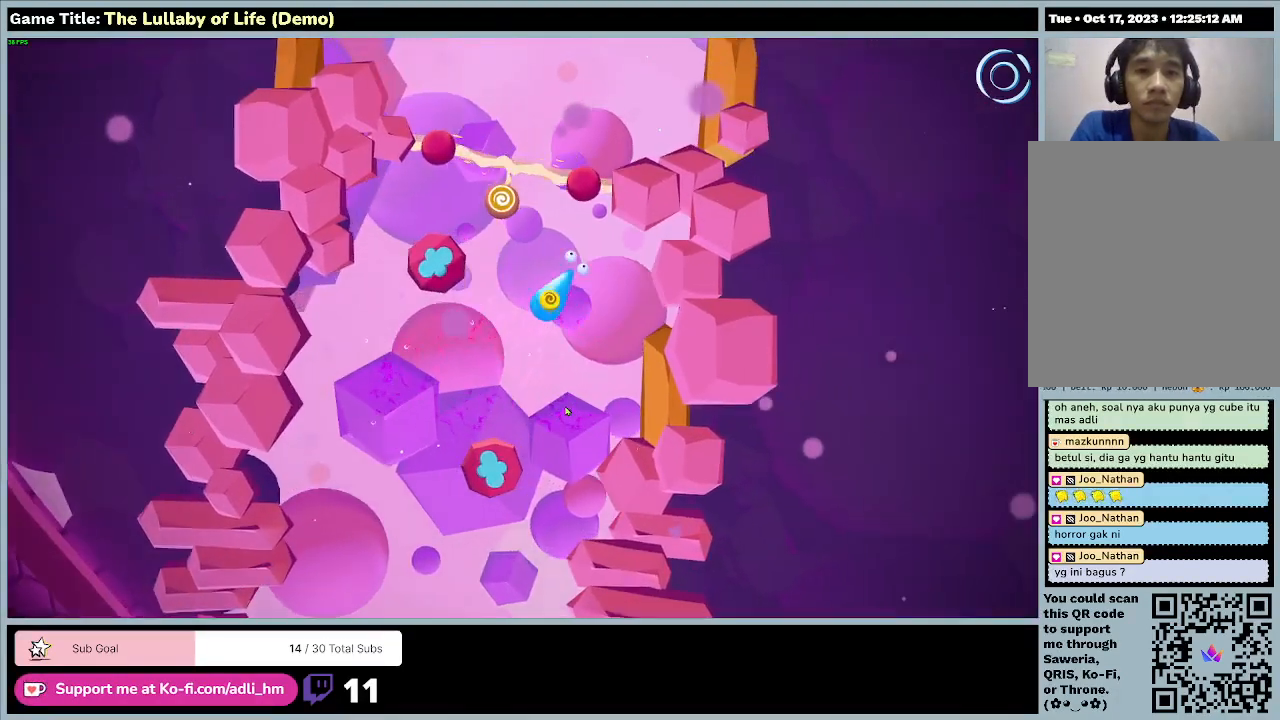
{"keys": [], "mouse": [], "events": [[333, "w", "up"]]}
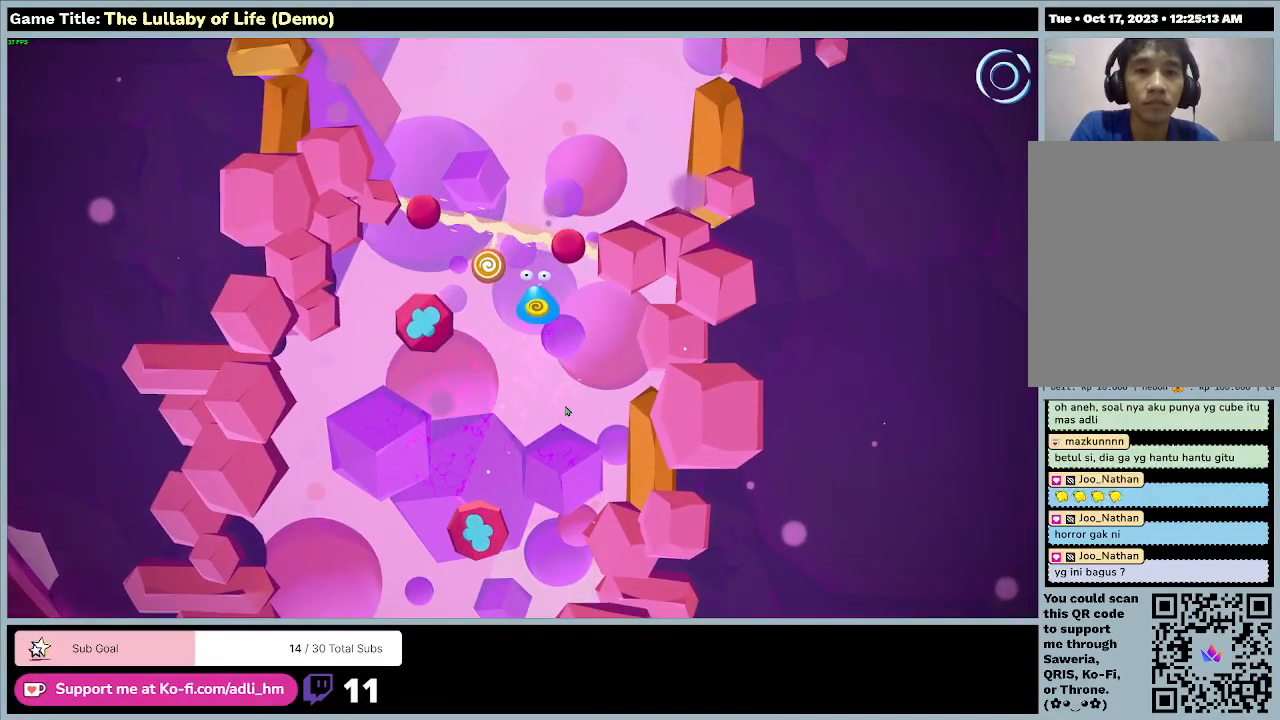
{"keys": ["a"], "mouse": [], "events": [[33, "a", "down"]]}
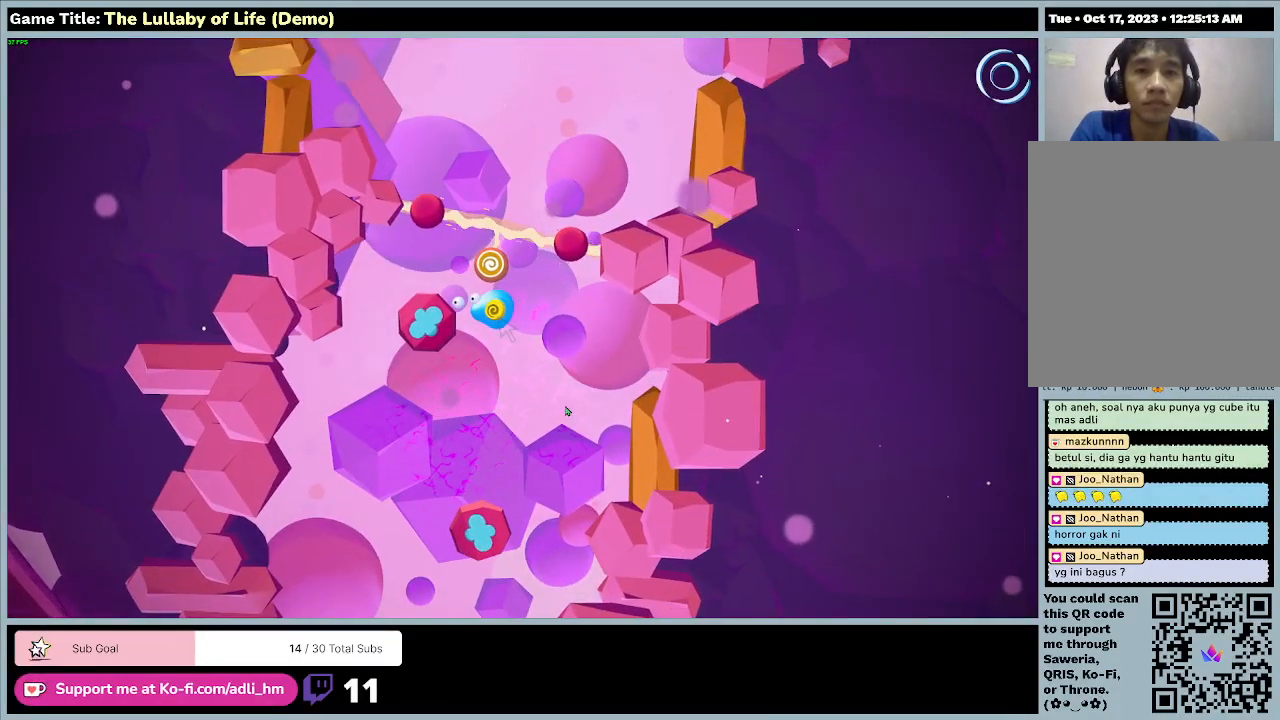
{"keys": ["w"], "mouse": [], "events": [[133, "a", "up"], [133, "w", "down"]]}
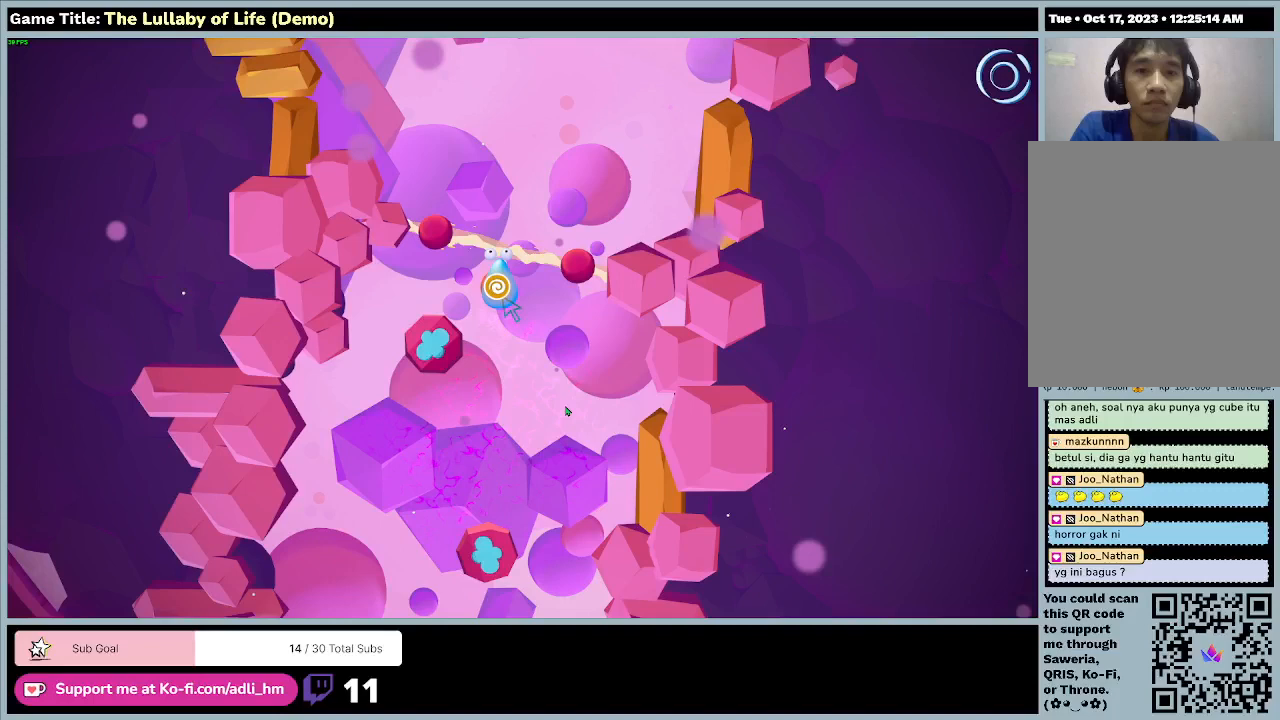
{"keys": [], "mouse": [], "events": [[300, "w", "up"]]}
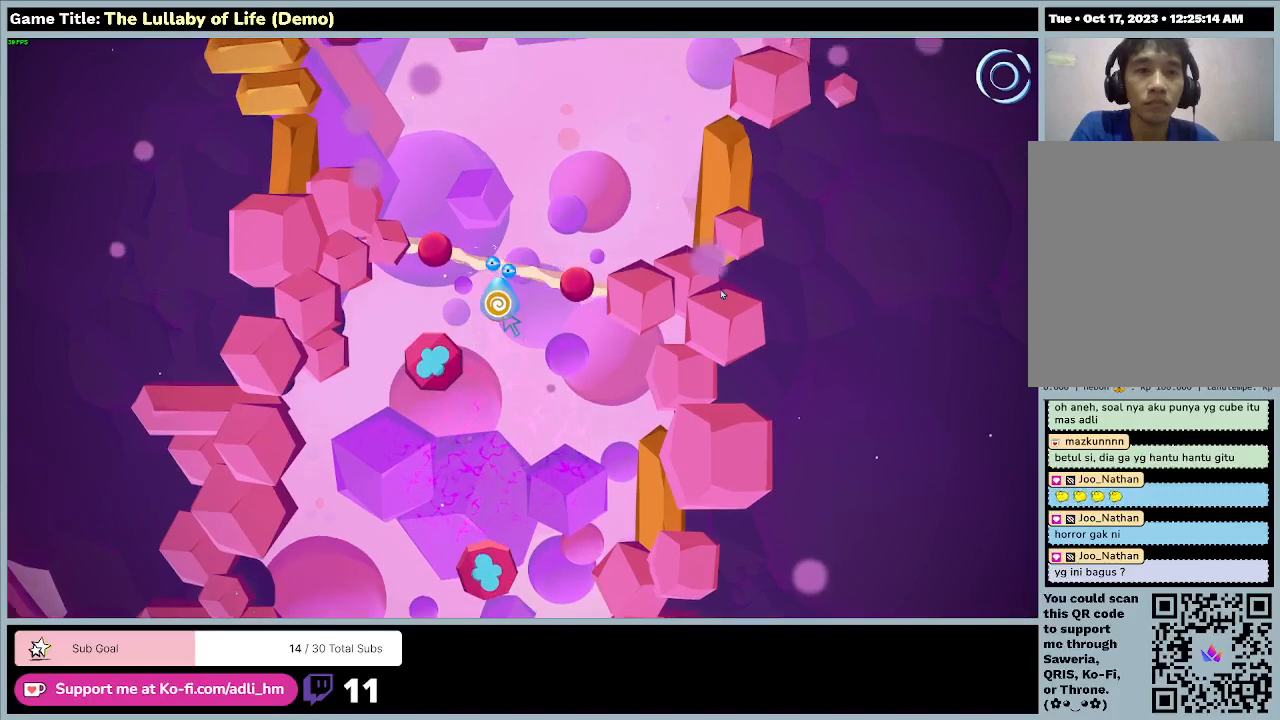
{"keys": [], "mouse": [], "events": []}
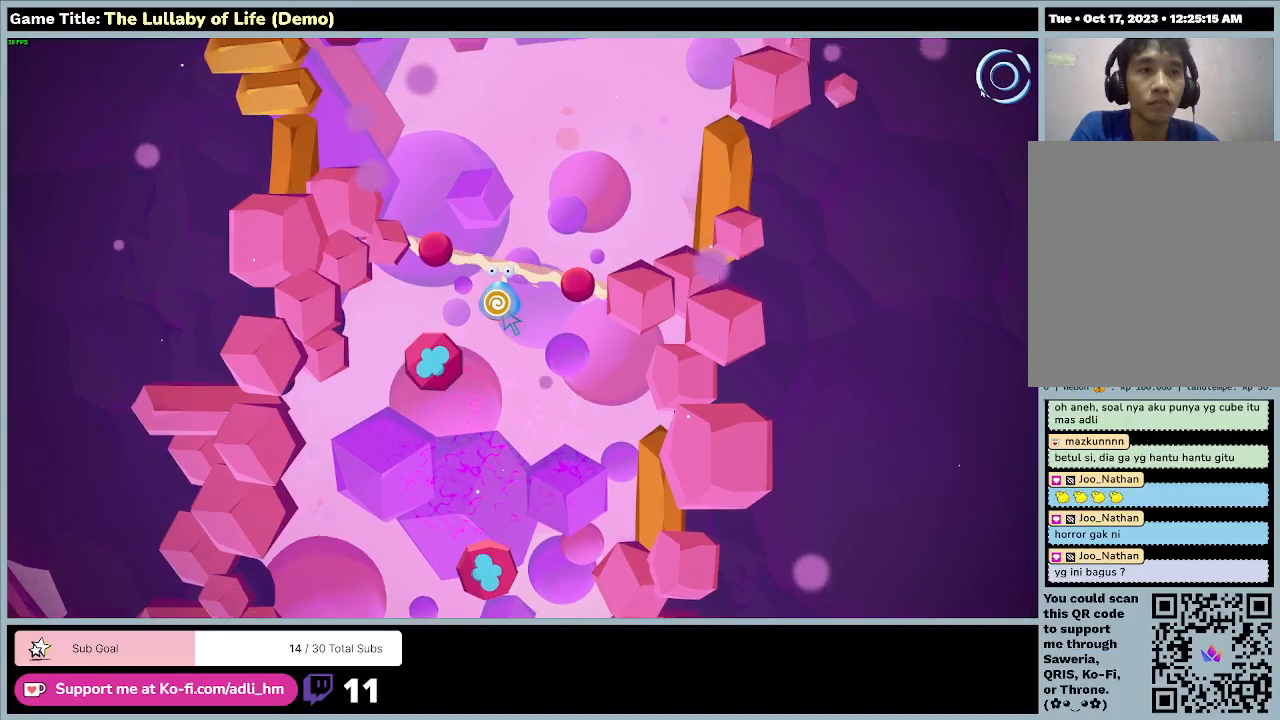
{"keys": [], "mouse": [], "events": [[67, "mouse_left", "down"], [367, "mouse_left", "up"]]}
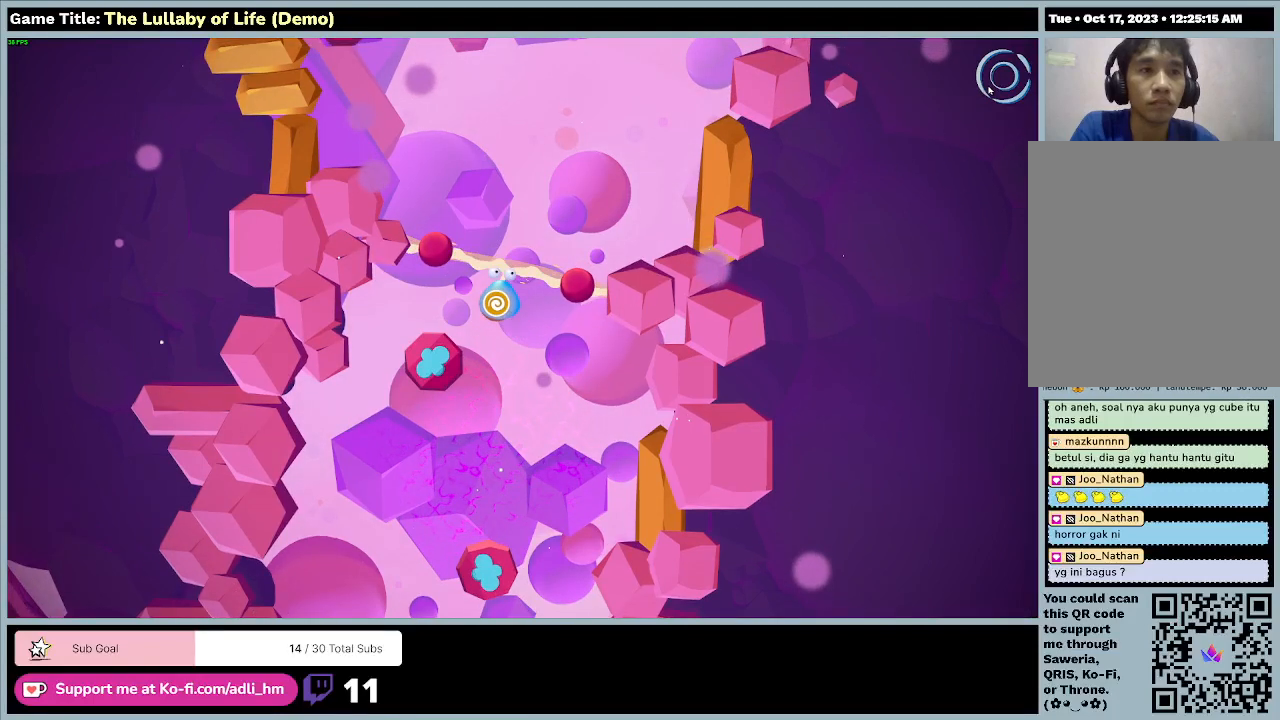
{"keys": [], "mouse": [], "events": []}
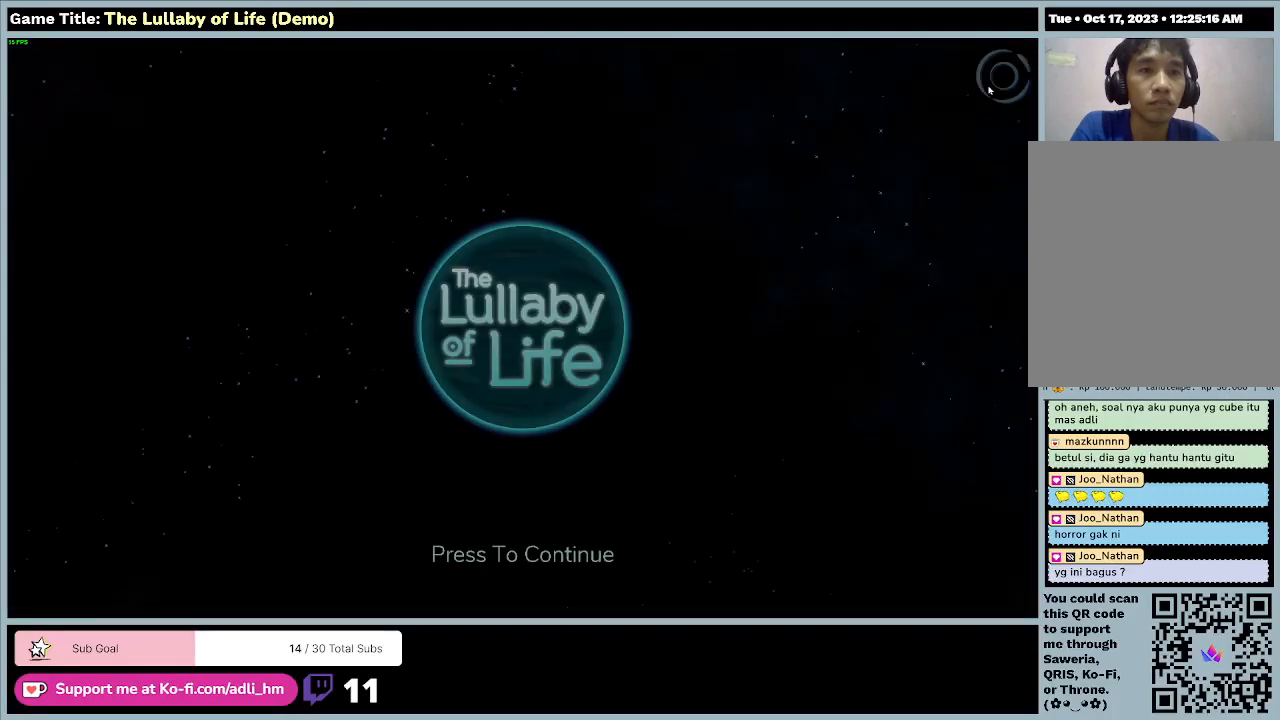
{"keys": [], "mouse": [], "events": []}
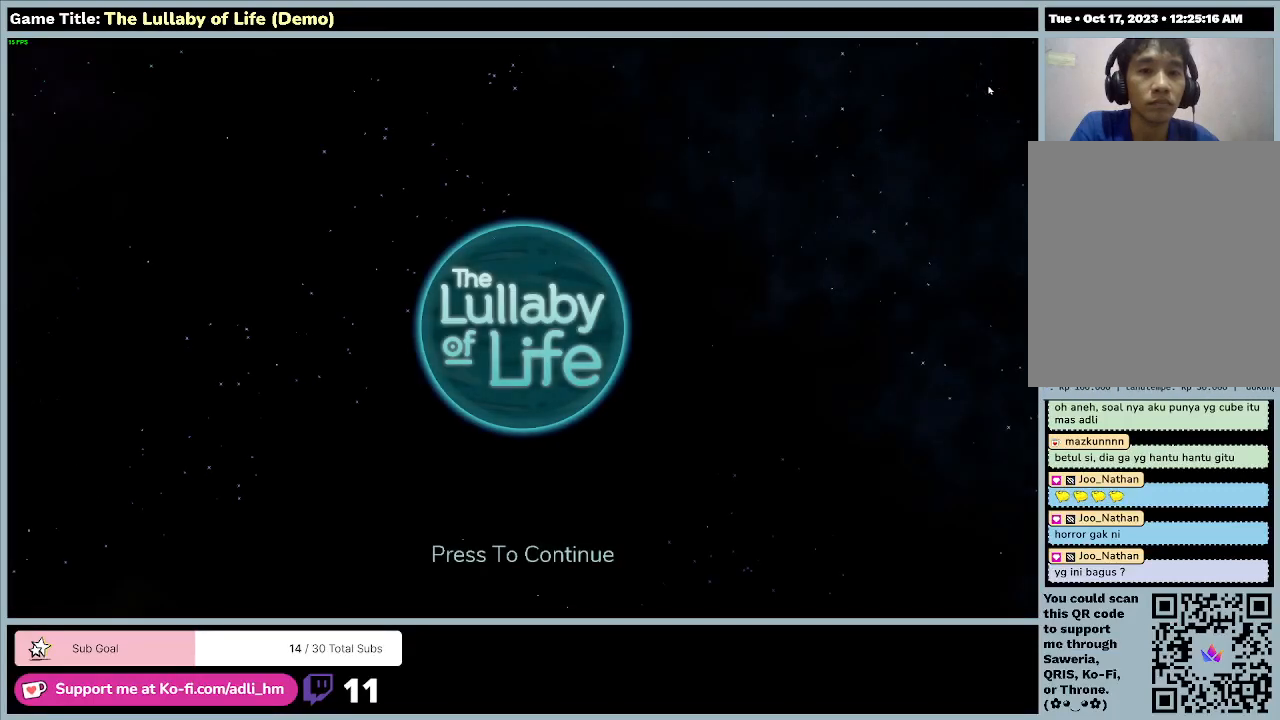
{"keys": [], "mouse": [], "events": []}
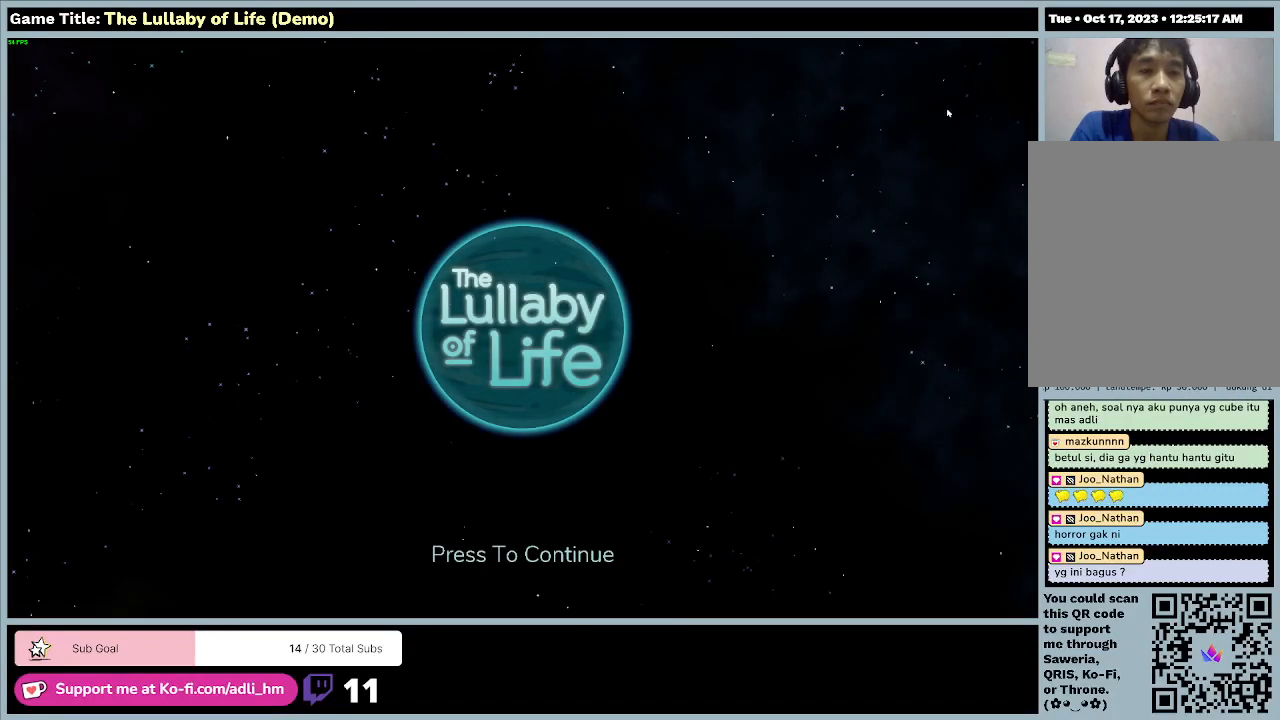
{"keys": [], "mouse": [], "events": []}
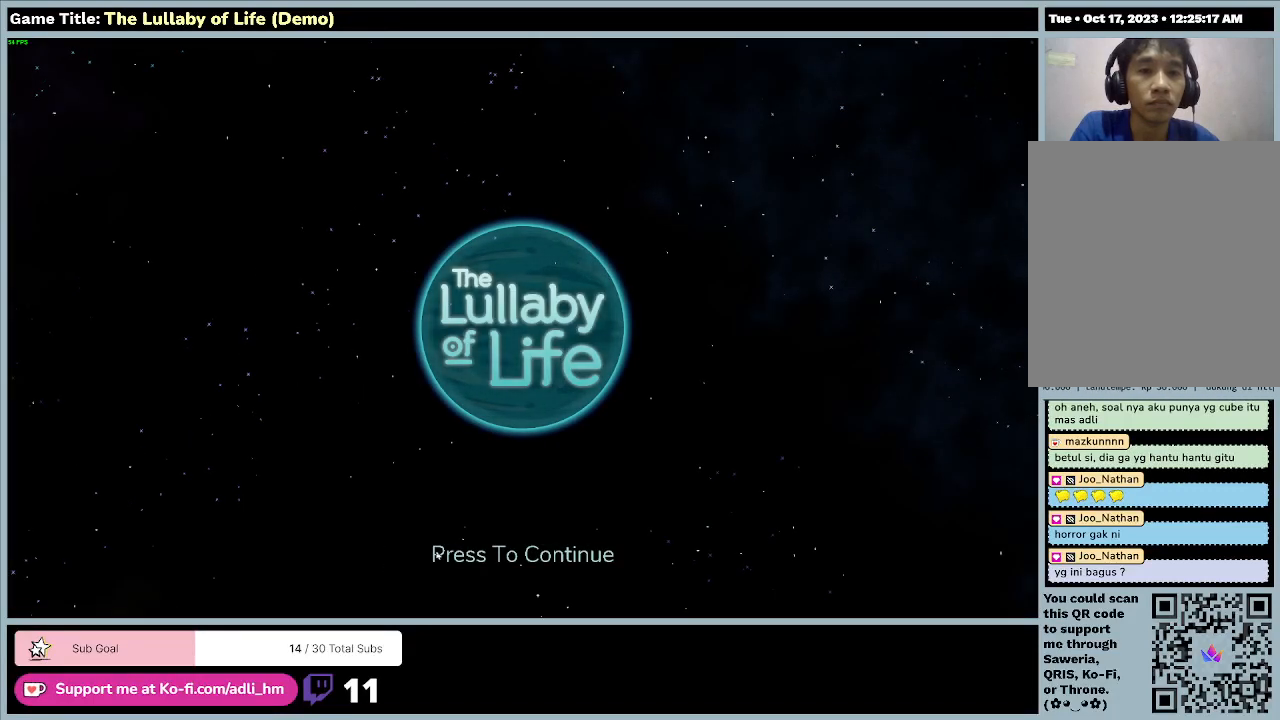
{"keys": [], "mouse": ["left"], "events": [[167, "mouse_left", "down"]]}
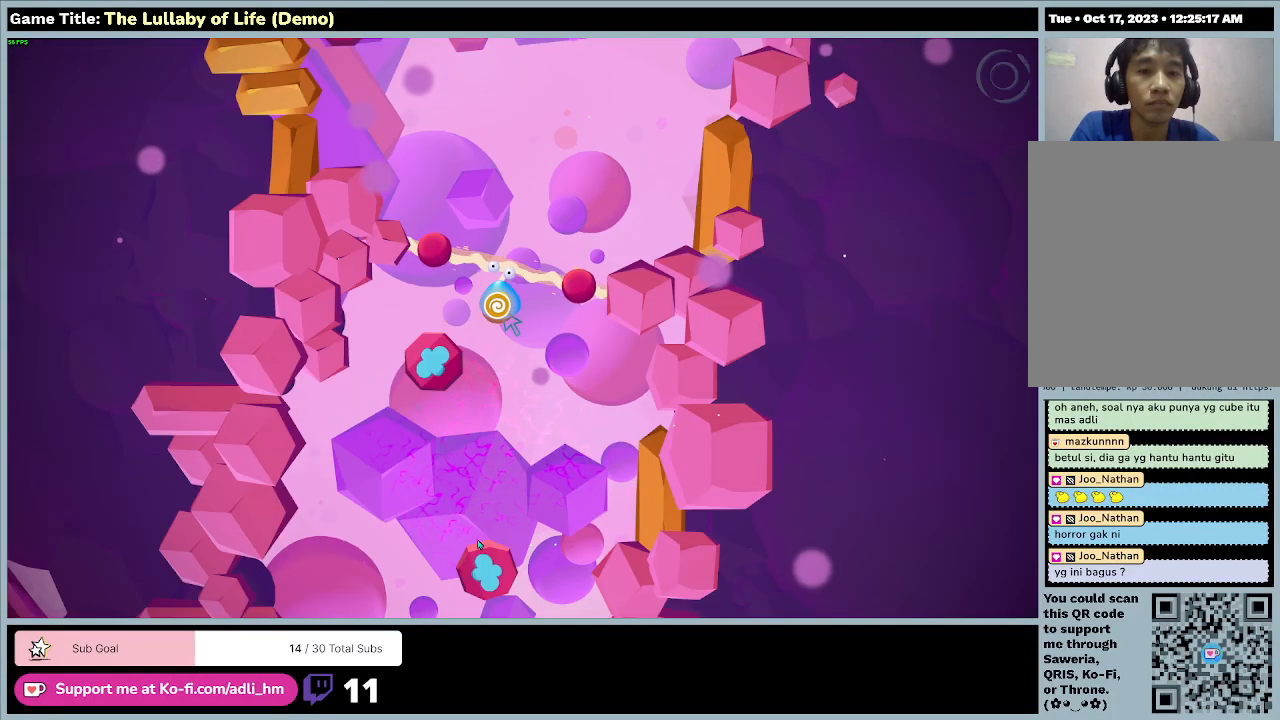
{"keys": [], "mouse": [], "events": [[100, "mouse_left", "up"]]}
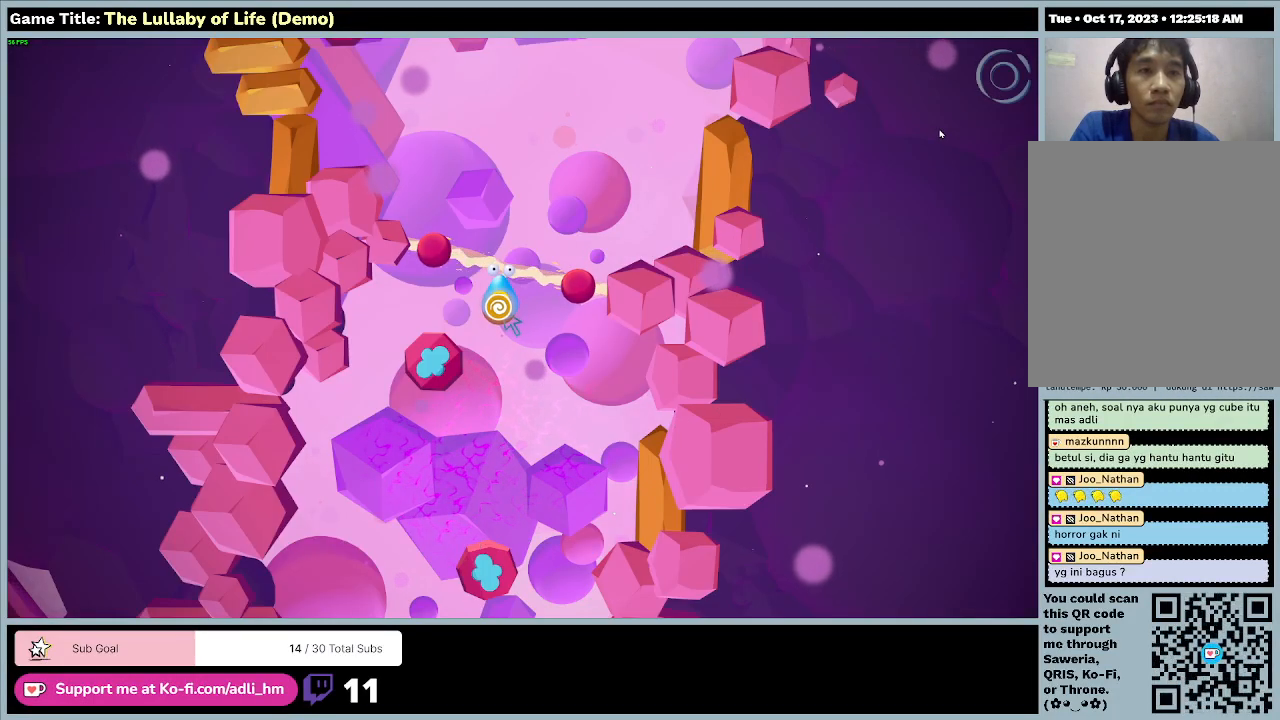
{"keys": [], "mouse": [], "events": []}